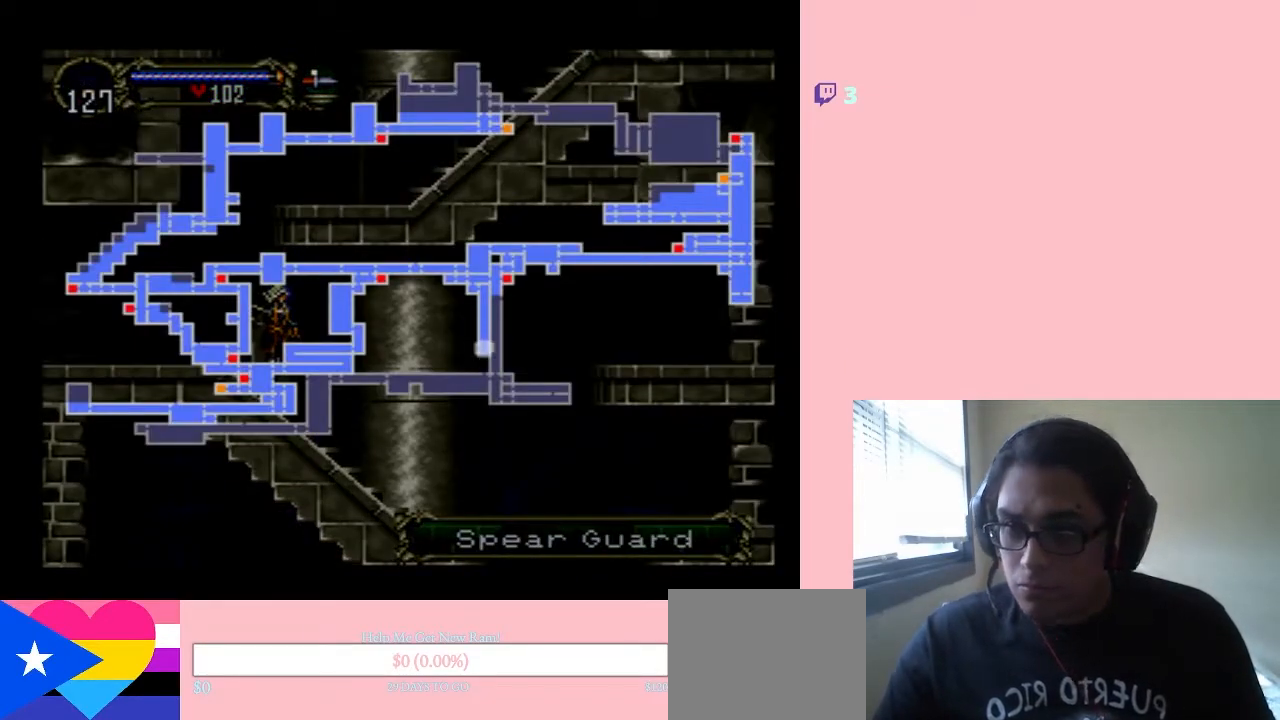
Gameplay with a controller (Nintendo layout); each line is a JSON object with the inputs held at the frame after it. "events" lists button and stick changes between this image and that frame as [ms after this image, input, new state], when the widget could be followed in between. Not read: L2 L3 R2 R3.
{"buttons": [], "left_stick": "center", "right_stick": "center", "events": []}
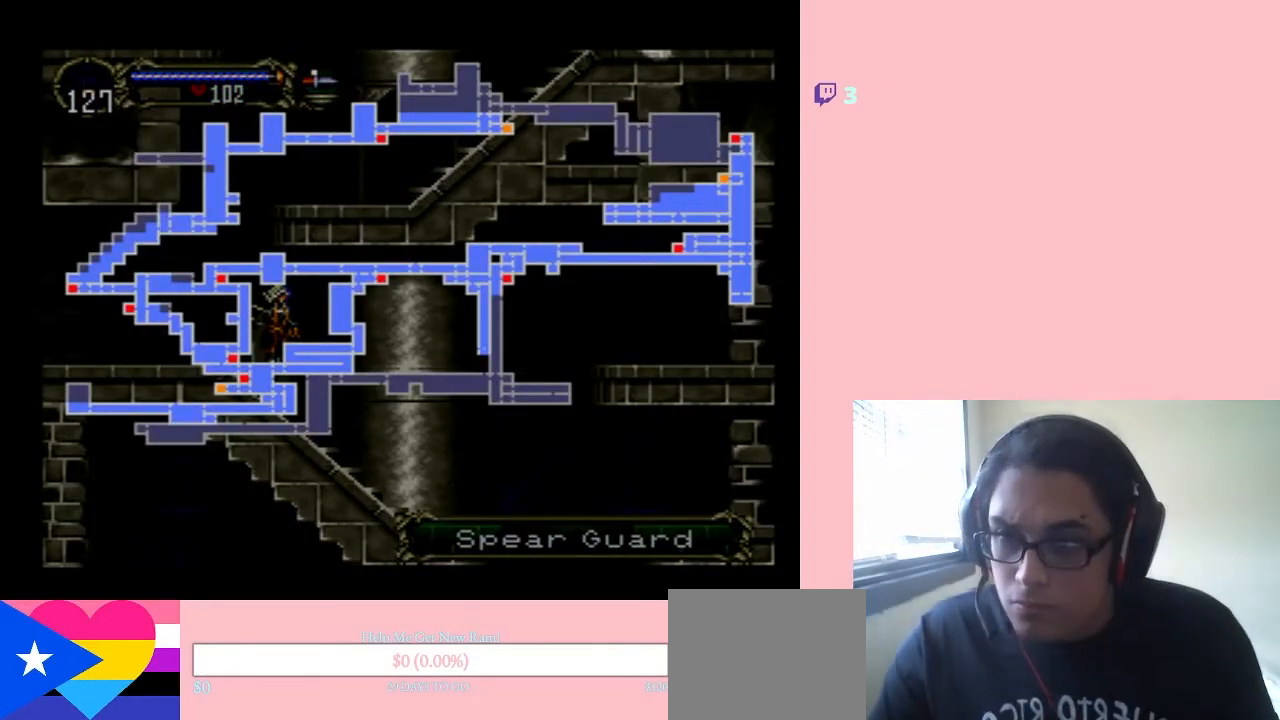
{"buttons": ["X"], "left_stick": "center", "right_stick": "center", "events": [[33, "SELECT", "down"], [133, "SELECT", "up"], [317, "X", "down"]]}
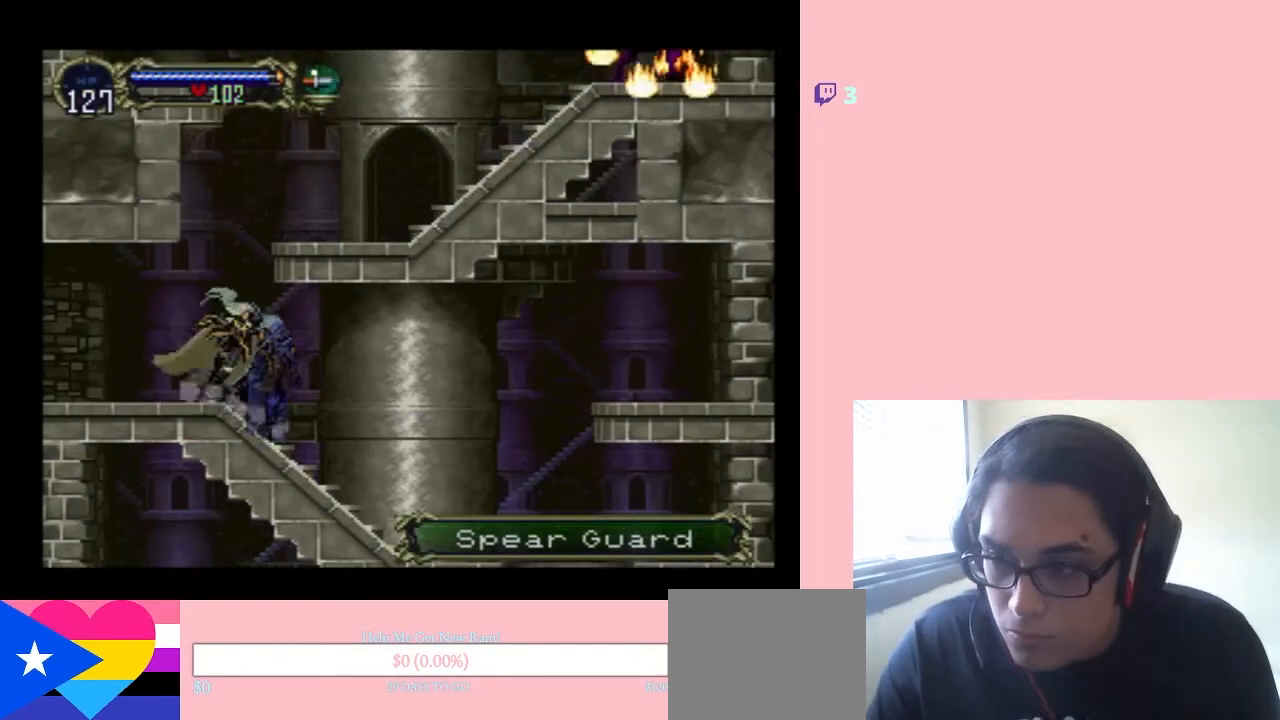
{"buttons": [], "left_stick": "center", "right_stick": "center", "events": [[317, "X", "up"], [417, "X", "down"], [500, "X", "up"]]}
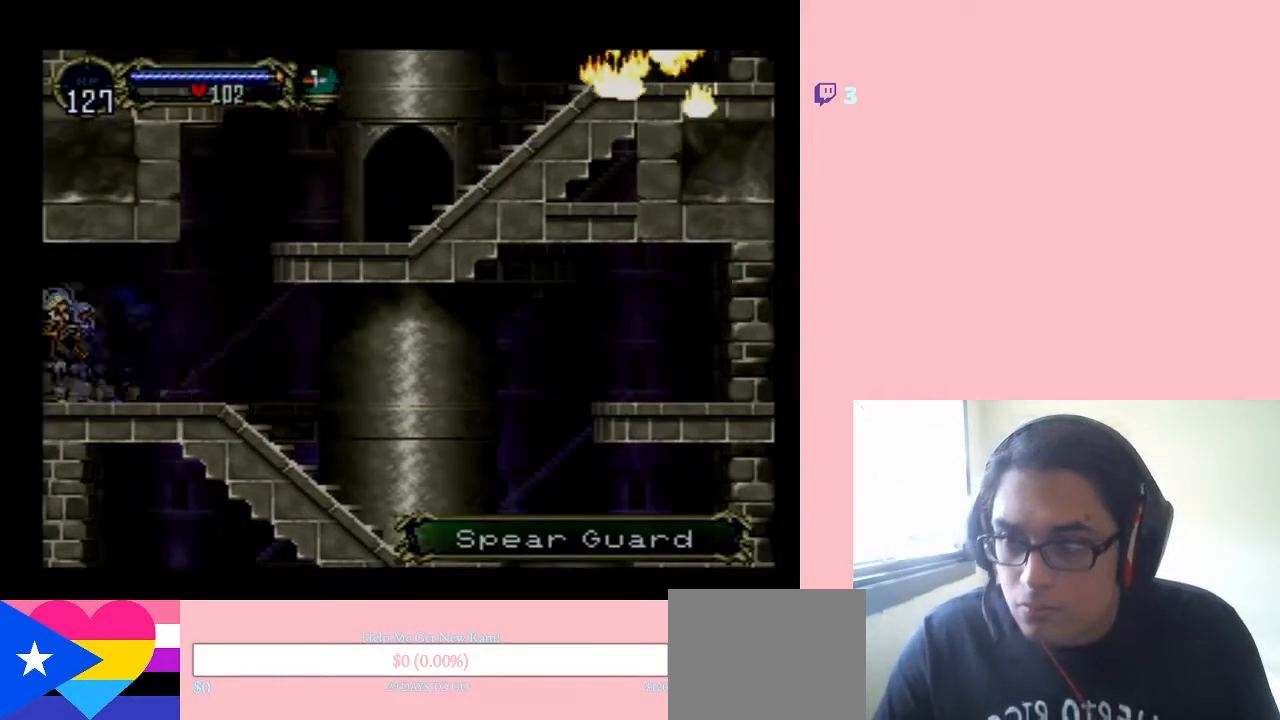
{"buttons": [], "left_stick": "center", "right_stick": "center", "events": []}
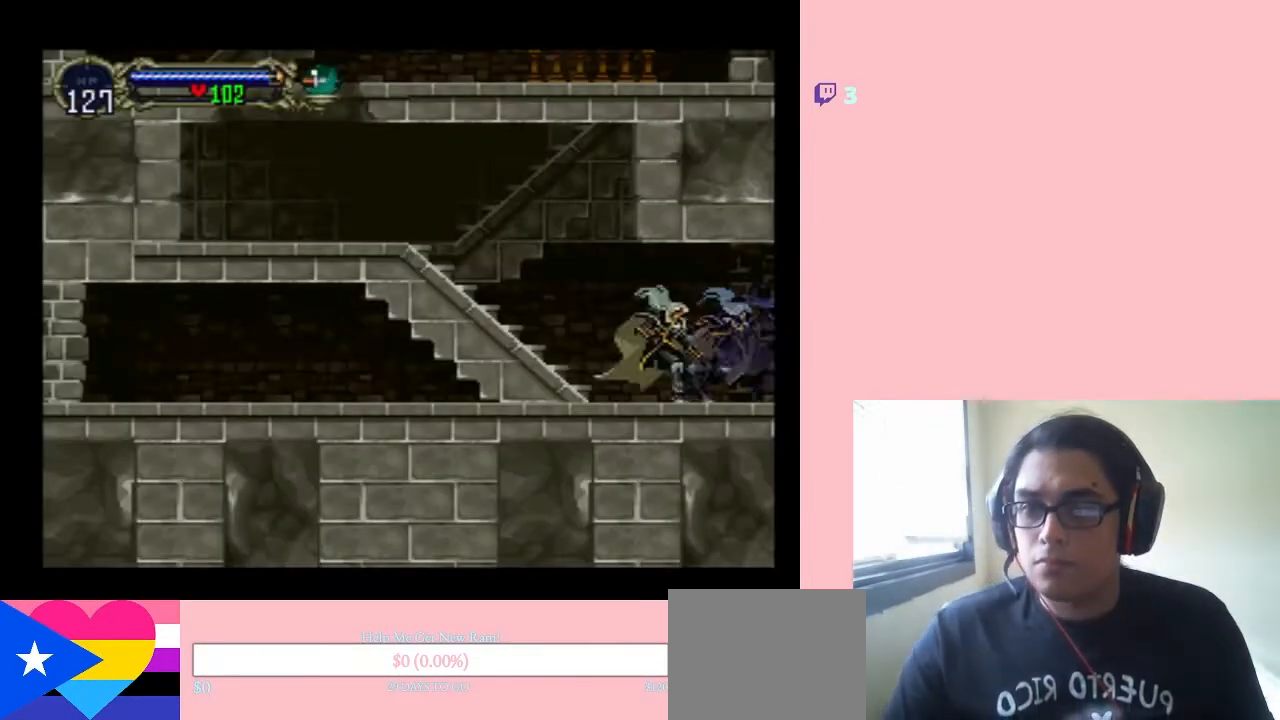
{"buttons": ["B", "DPAD_LEFT"], "left_stick": "center", "right_stick": "center", "events": [[100, "DPAD_LEFT", "down"], [383, "B", "down"]]}
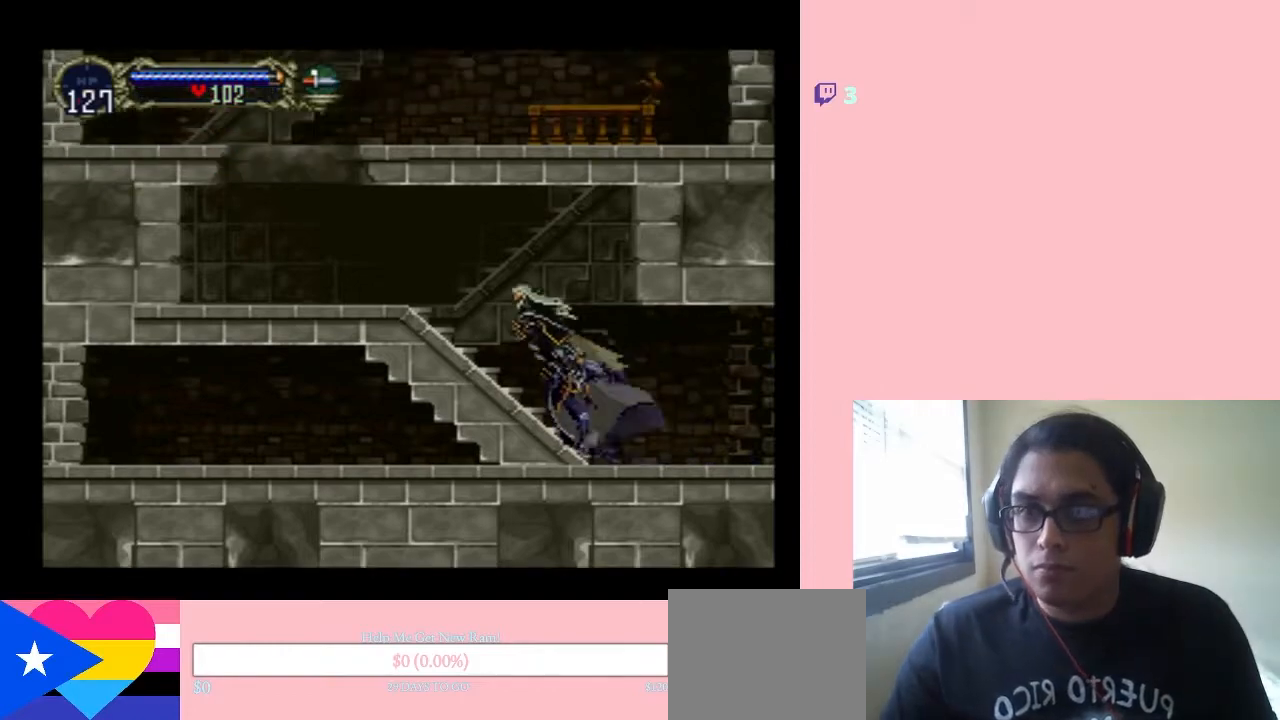
{"buttons": ["DPAD_LEFT"], "left_stick": "center", "right_stick": "center", "events": [[367, "B", "up"]]}
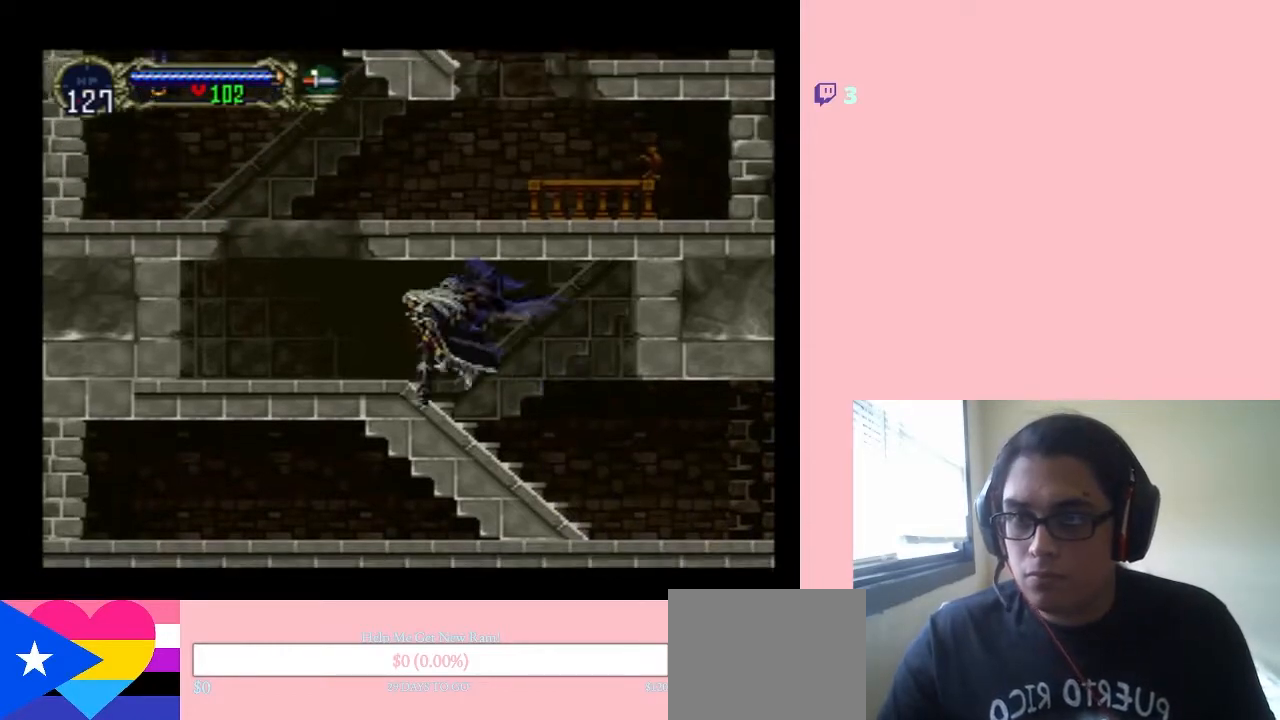
{"buttons": ["DPAD_LEFT"], "left_stick": "center", "right_stick": "center", "events": [[233, "B", "down"], [467, "B", "up"]]}
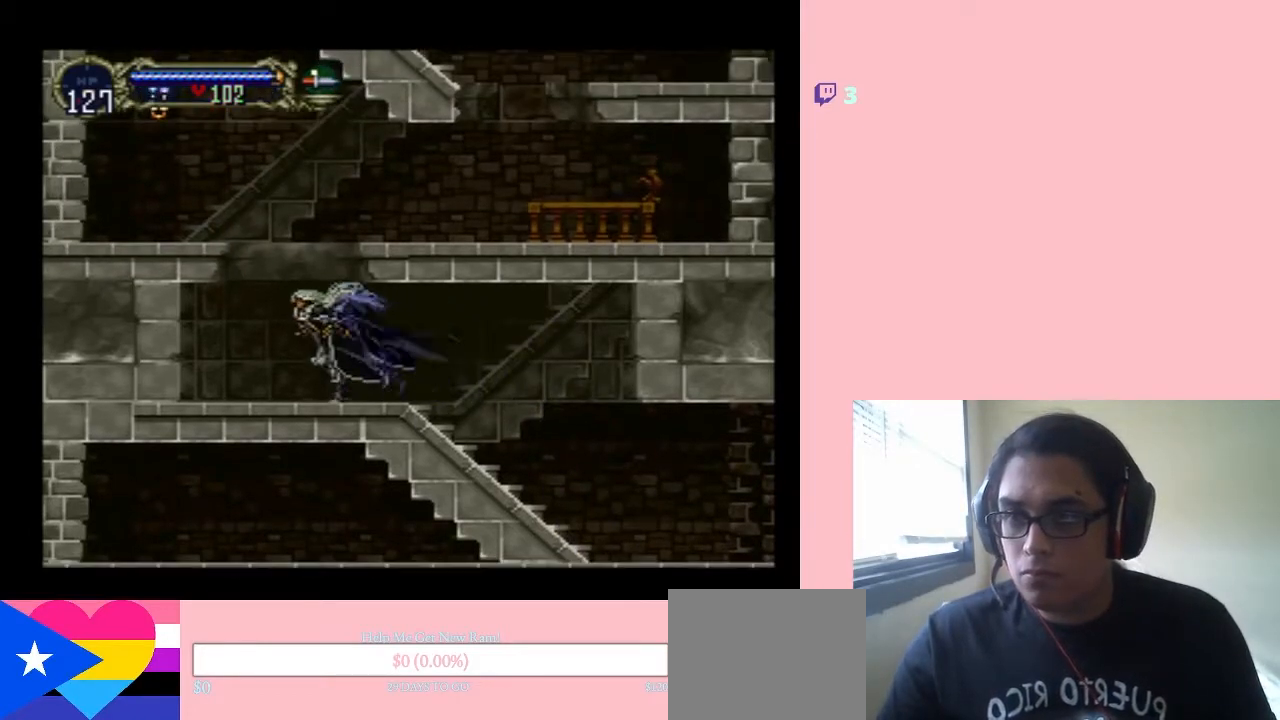
{"buttons": ["B", "Y", "DPAD_LEFT"], "left_stick": "center", "right_stick": "center", "events": [[67, "B", "down"], [367, "Y", "down"]]}
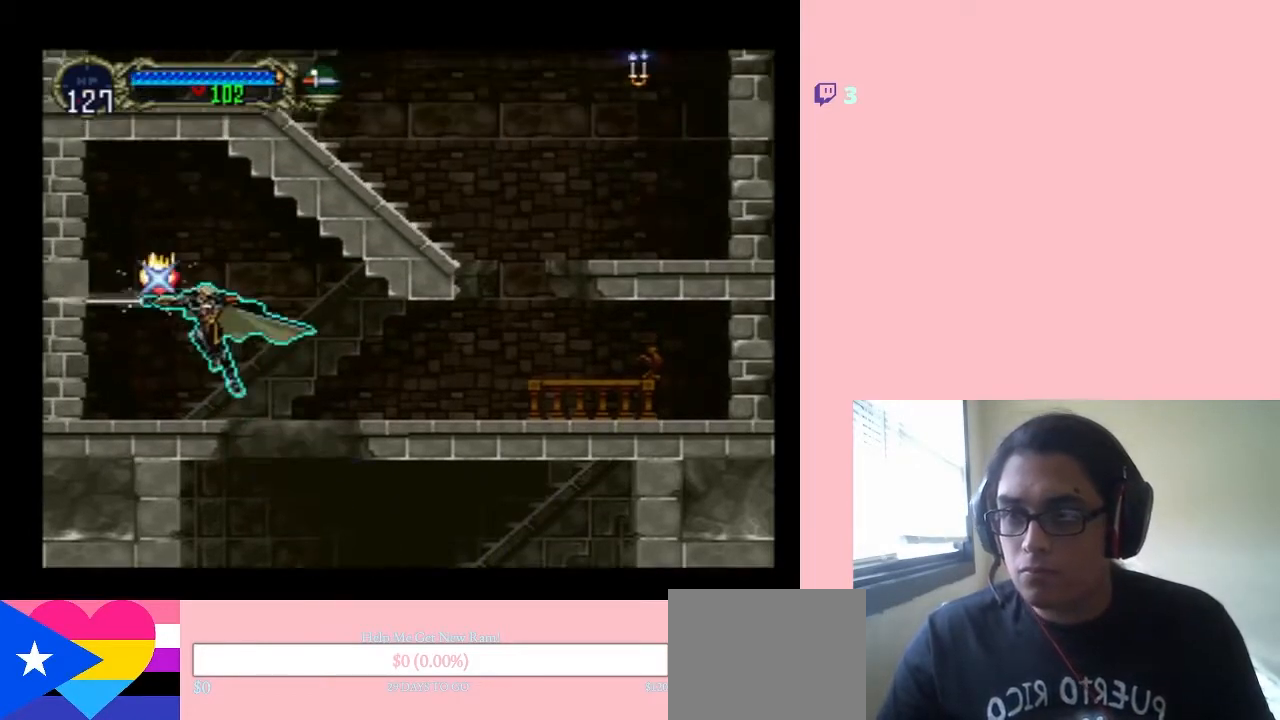
{"buttons": ["B", "DPAD_RIGHT"], "left_stick": "center", "right_stick": "center", "events": [[133, "Y", "up"], [167, "B", "up"], [350, "DPAD_LEFT", "up"], [350, "DPAD_RIGHT", "down"], [433, "B", "down"]]}
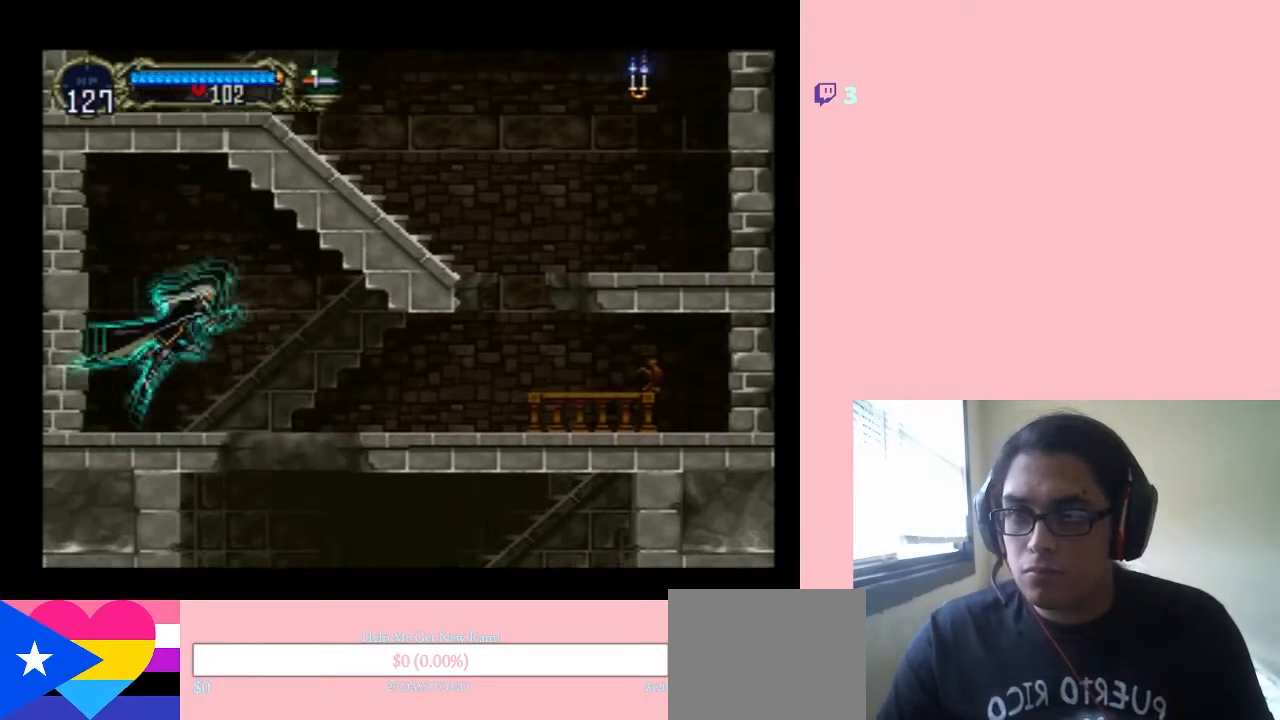
{"buttons": ["DPAD_RIGHT"], "left_stick": "center", "right_stick": "center", "events": [[150, "B", "up"]]}
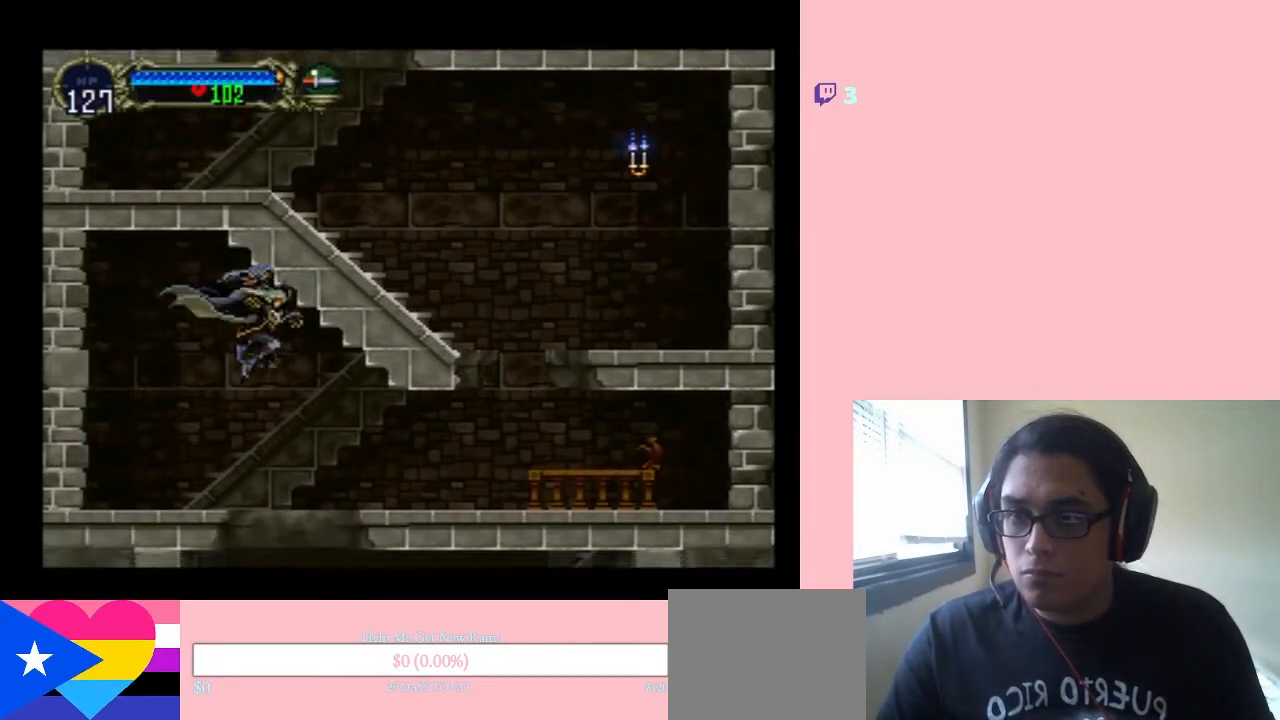
{"buttons": ["DPAD_RIGHT"], "left_stick": "center", "right_stick": "center", "events": [[233, "B", "down"], [467, "B", "up"]]}
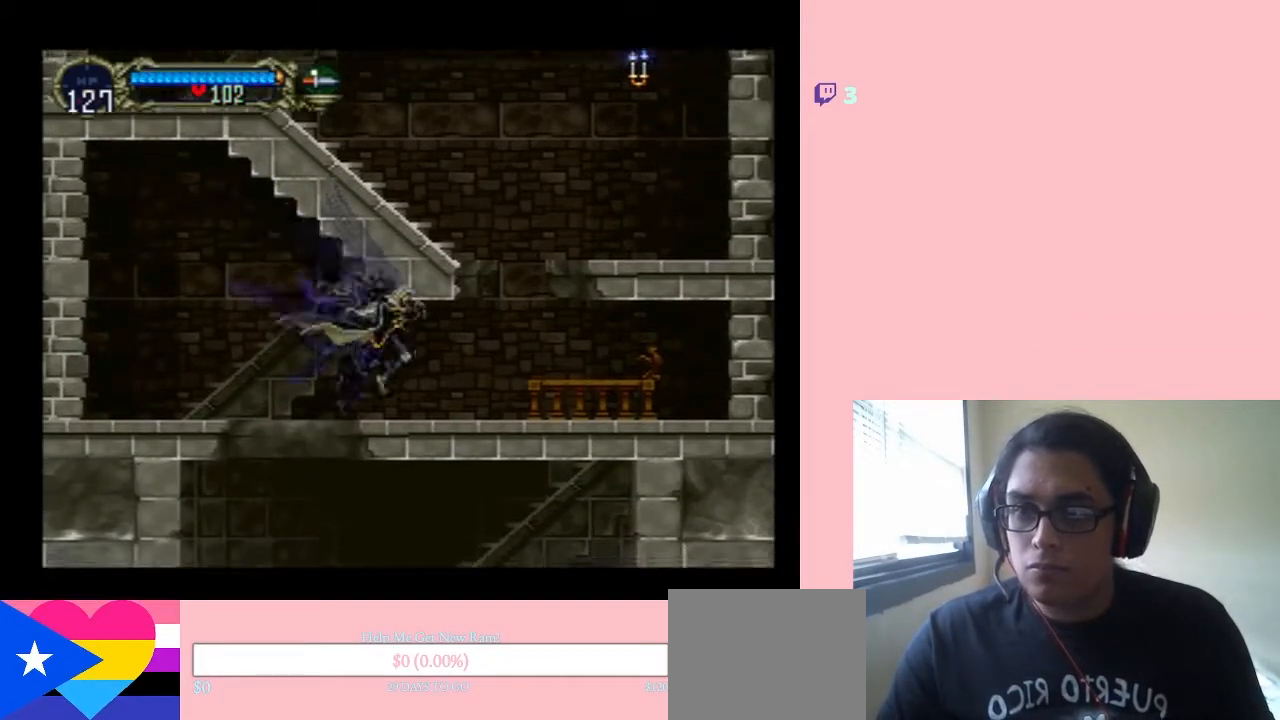
{"buttons": ["B", "DPAD_RIGHT"], "left_stick": "center", "right_stick": "center", "events": [[350, "B", "down"]]}
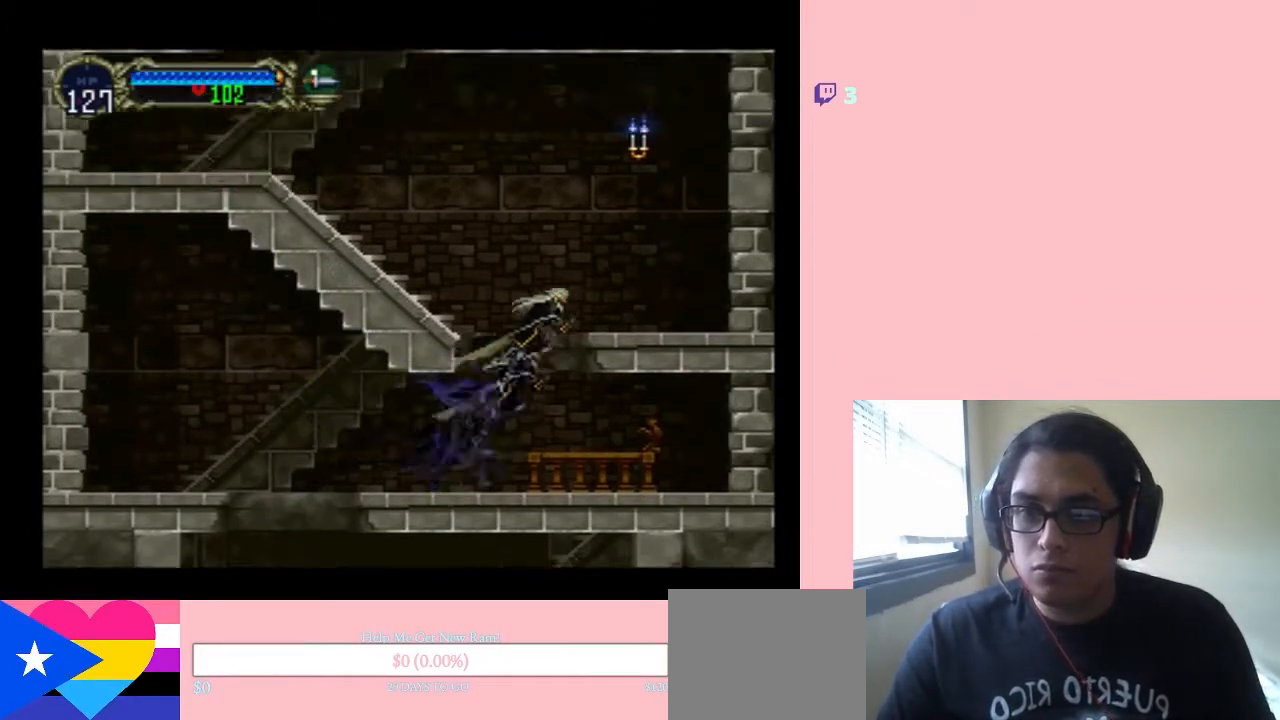
{"buttons": ["B", "Y", "DPAD_RIGHT"], "left_stick": "center", "right_stick": "center", "events": [[17, "DPAD_RIGHT", "up"], [317, "Y", "down"], [350, "DPAD_RIGHT", "down"]]}
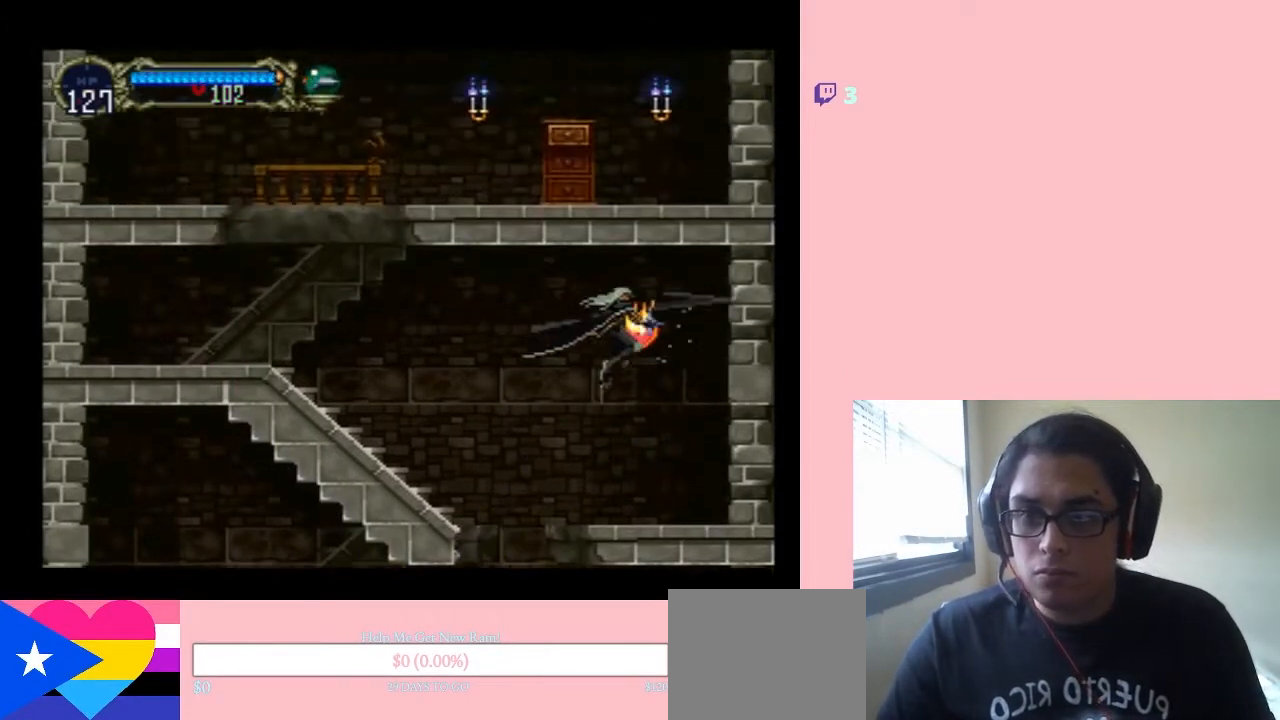
{"buttons": ["DPAD_LEFT"], "left_stick": "center", "right_stick": "center", "events": [[150, "Y", "up"], [183, "B", "up"], [217, "DPAD_RIGHT", "up"], [283, "DPAD_LEFT", "down"]]}
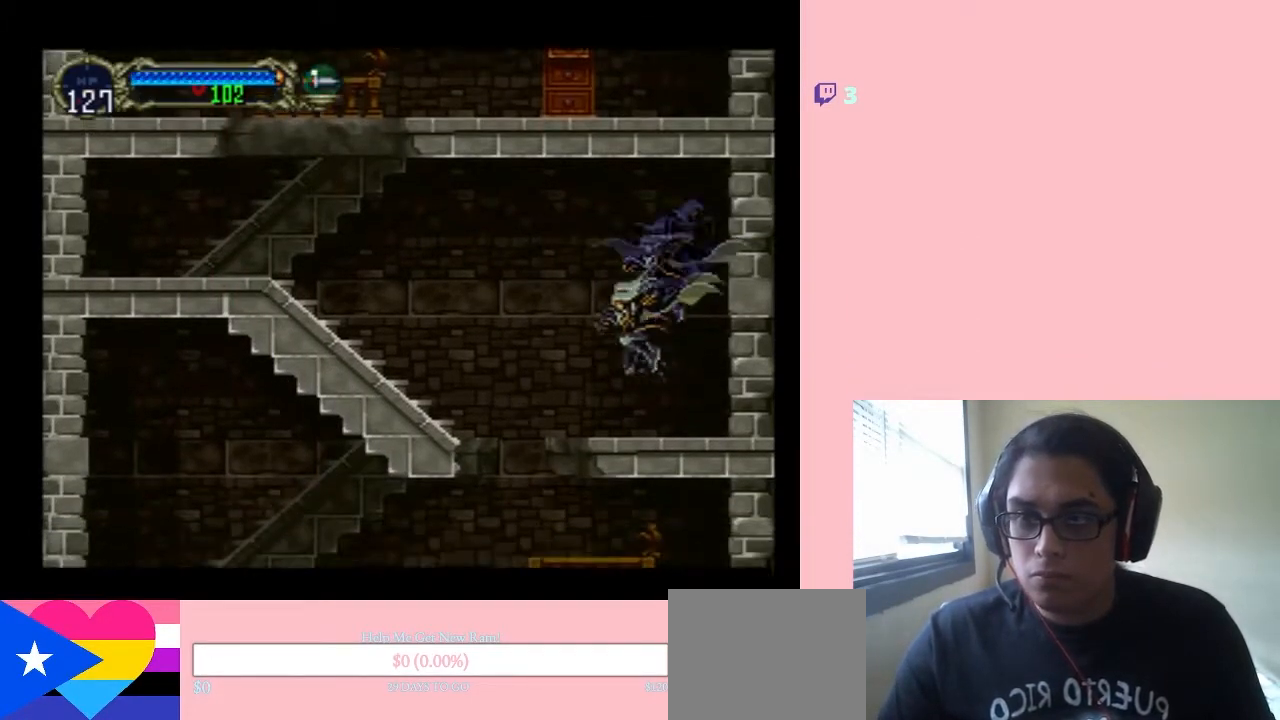
{"buttons": ["DPAD_LEFT"], "left_stick": "center", "right_stick": "center", "events": [[100, "B", "down"], [383, "B", "up"]]}
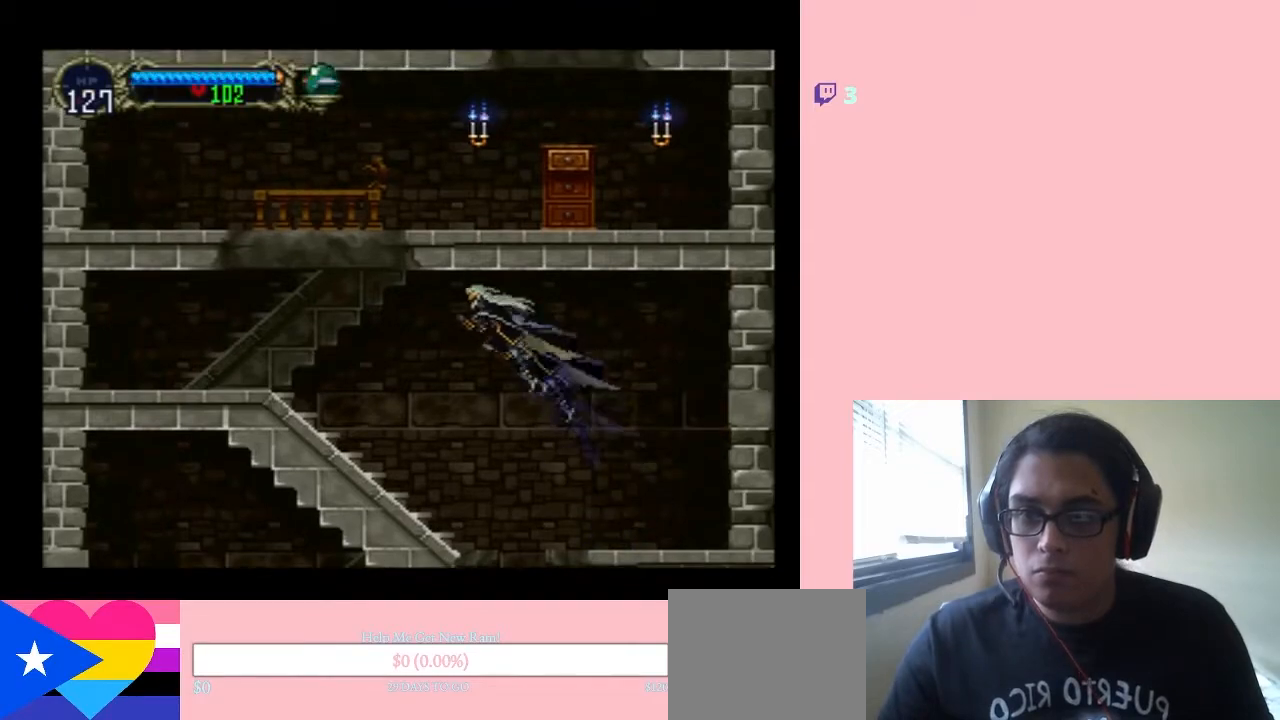
{"buttons": ["DPAD_LEFT"], "left_stick": "center", "right_stick": "center", "events": [[183, "B", "down"], [450, "B", "up"]]}
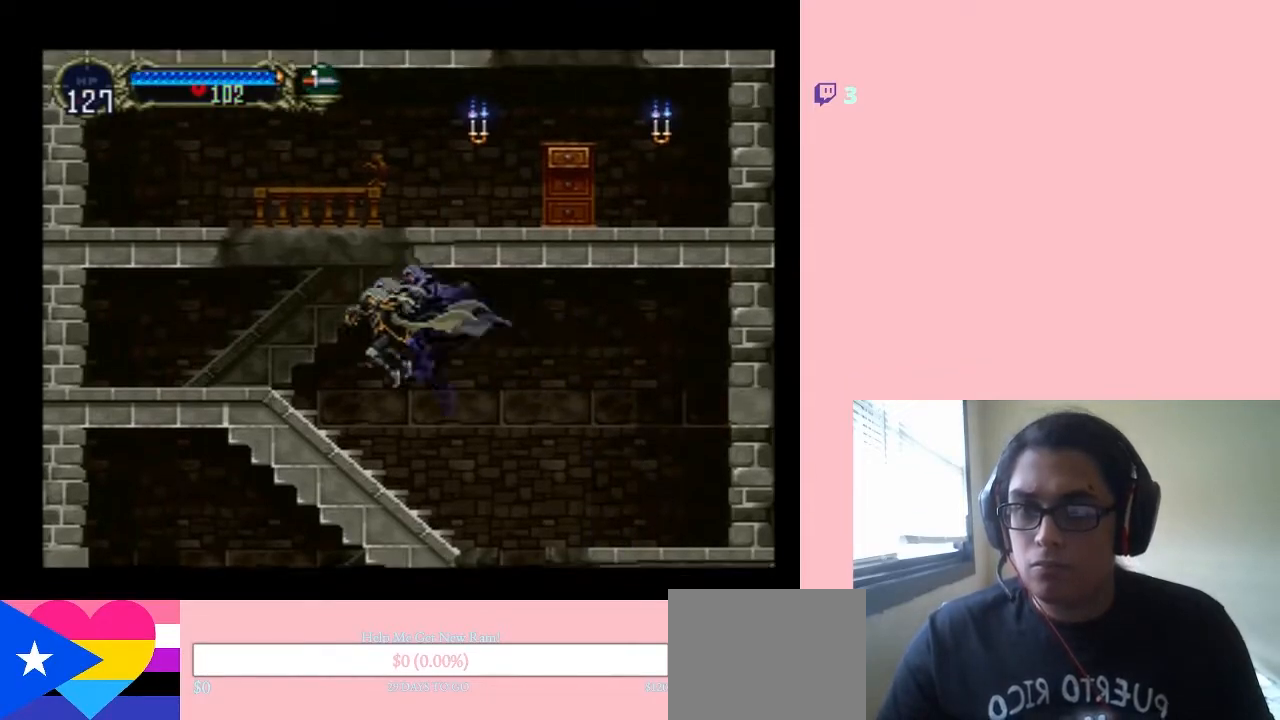
{"buttons": ["B", "DPAD_RIGHT"], "left_stick": "center", "right_stick": "center", "events": [[283, "B", "down"], [433, "DPAD_LEFT", "up"], [433, "DPAD_RIGHT", "down"]]}
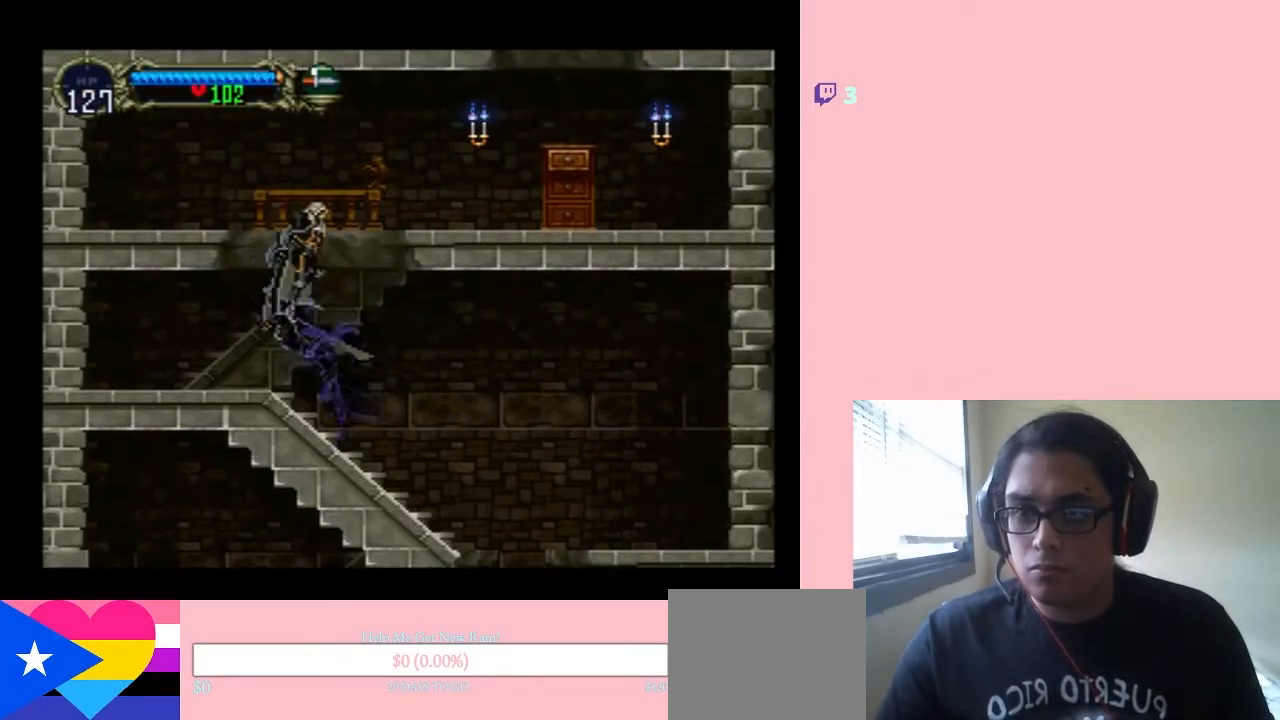
{"buttons": ["B", "DPAD_RIGHT"], "left_stick": "center", "right_stick": "center", "events": [[100, "Y", "down"], [300, "Y", "up"]]}
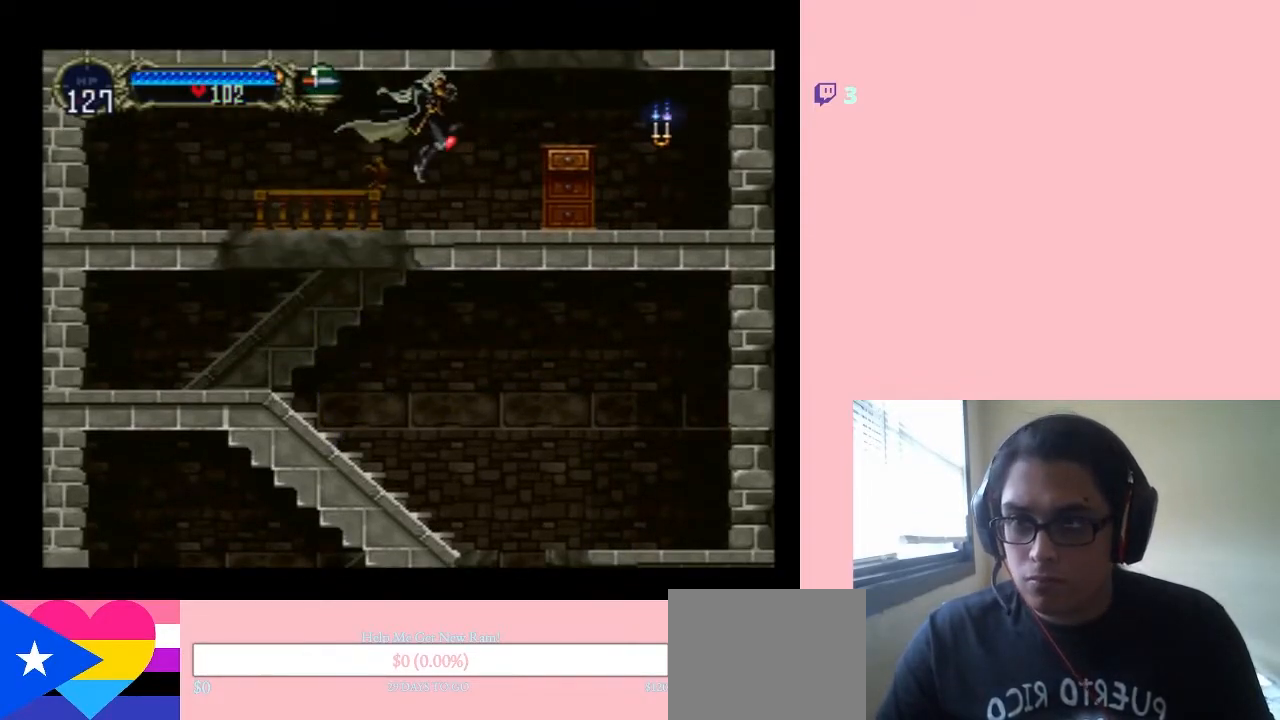
{"buttons": ["DPAD_RIGHT"], "left_stick": "center", "right_stick": "center", "events": [[283, "B", "up"]]}
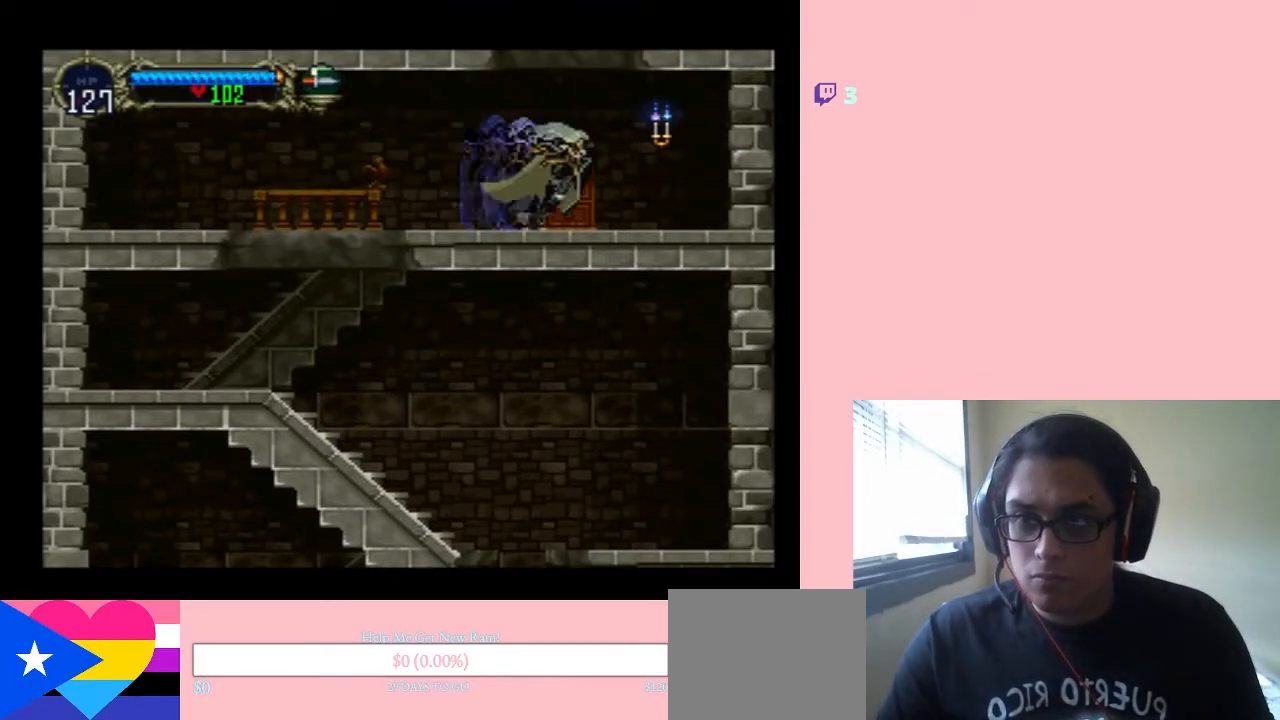
{"buttons": [], "left_stick": "center", "right_stick": "center", "events": [[33, "DPAD_RIGHT", "up"], [33, "DPAD_UP", "down"], [450, "DPAD_UP", "up"]]}
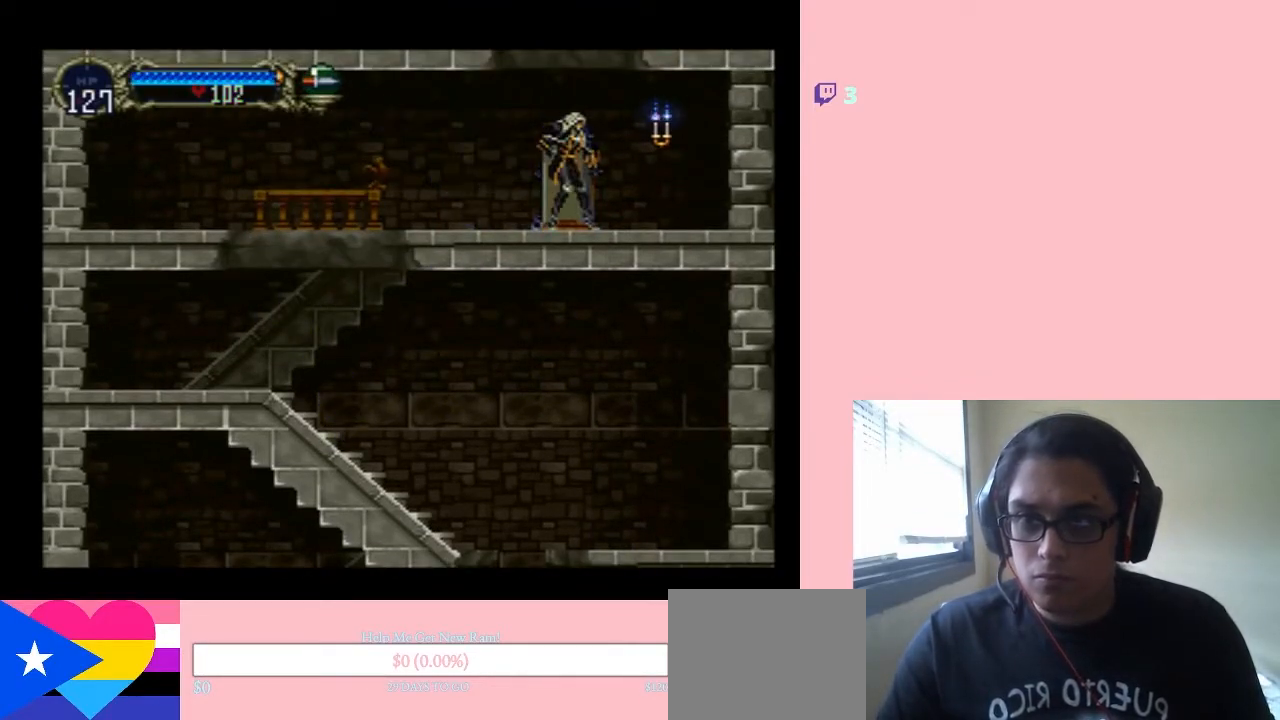
{"buttons": ["DPAD_RIGHT"], "left_stick": "center", "right_stick": "center", "events": [[33, "DPAD_RIGHT", "down"], [167, "Y", "down"], [200, "DPAD_RIGHT", "up"], [250, "Y", "up"], [383, "DPAD_RIGHT", "down"]]}
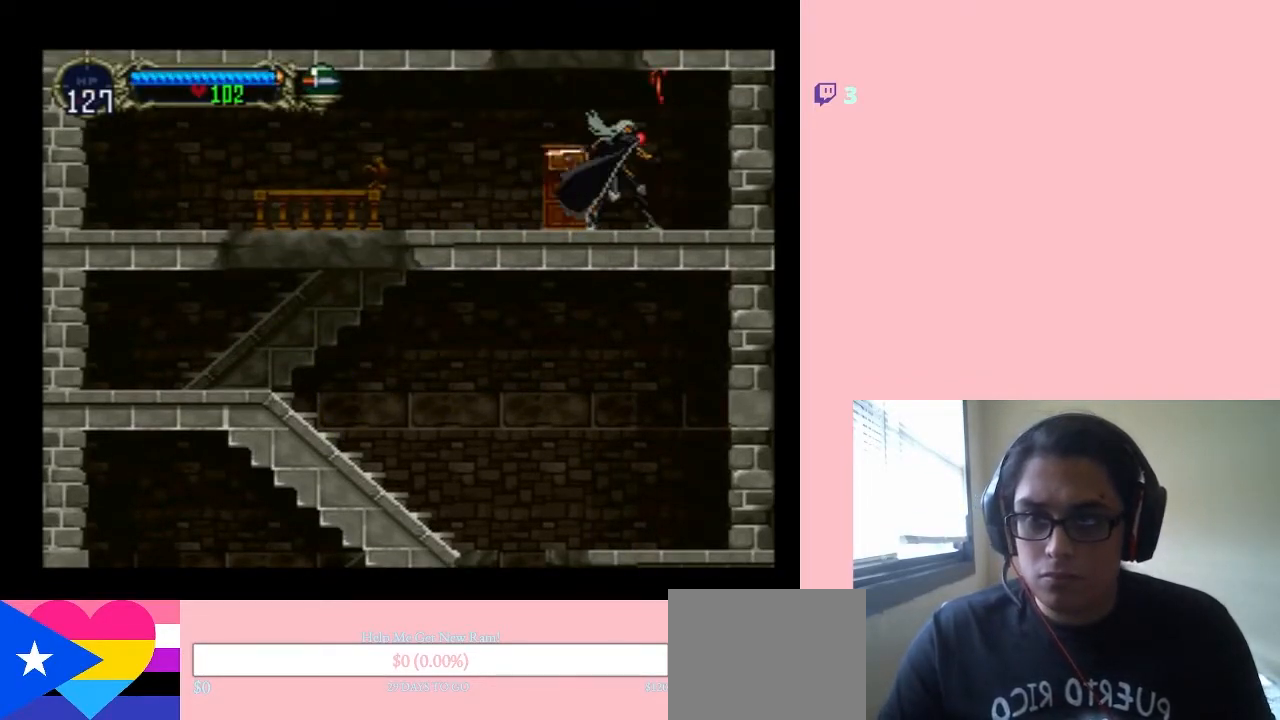
{"buttons": ["B", "DPAD_RIGHT"], "left_stick": "center", "right_stick": "center", "events": [[167, "DPAD_LEFT", "down"], [167, "DPAD_RIGHT", "up"], [350, "B", "down"], [450, "DPAD_LEFT", "up"], [450, "DPAD_RIGHT", "down"]]}
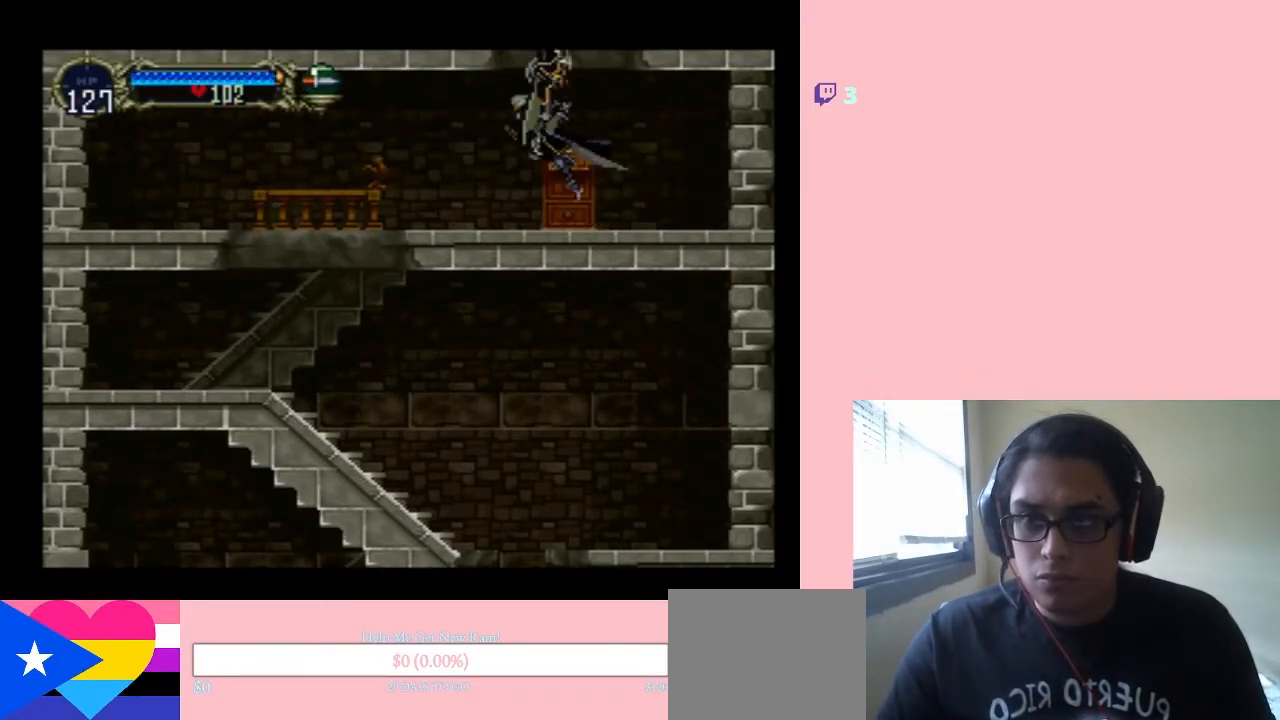
{"buttons": [], "left_stick": "center", "right_stick": "center", "events": [[100, "DPAD_RIGHT", "up"], [167, "B", "up"], [317, "DPAD_LEFT", "down"], [433, "DPAD_LEFT", "up"]]}
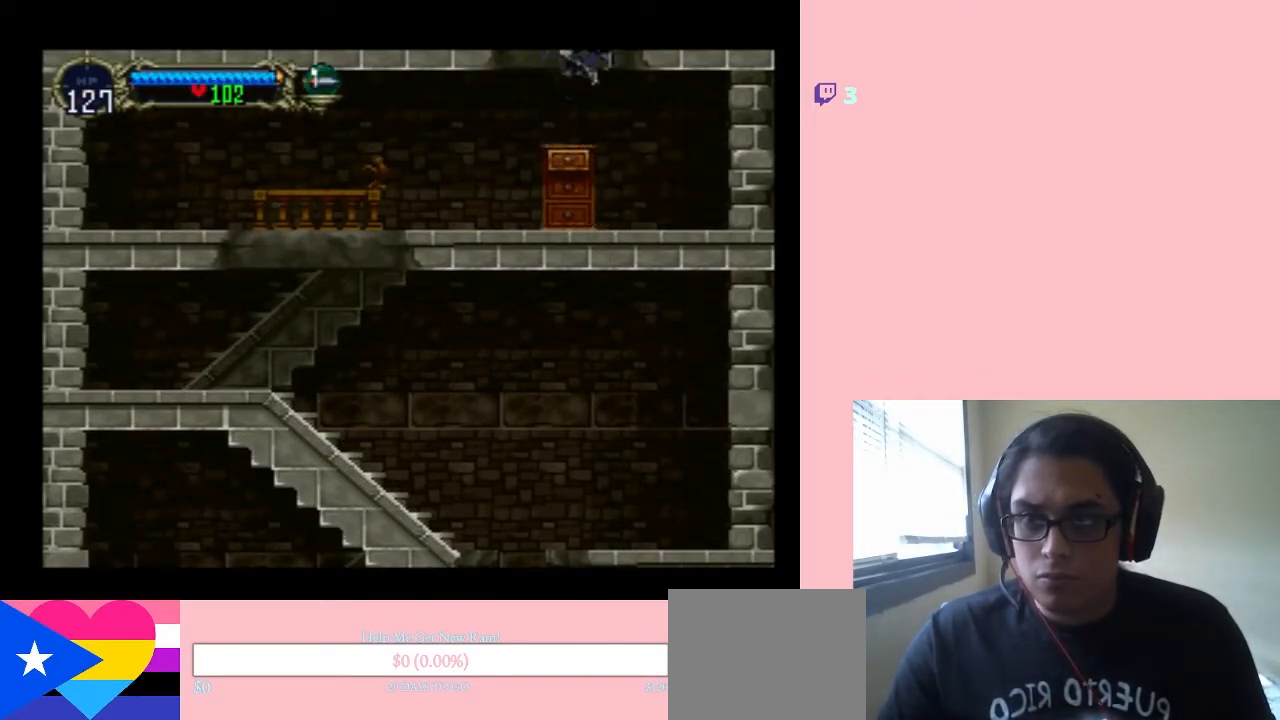
{"buttons": ["B"], "left_stick": "center", "right_stick": "center", "events": [[417, "B", "down"]]}
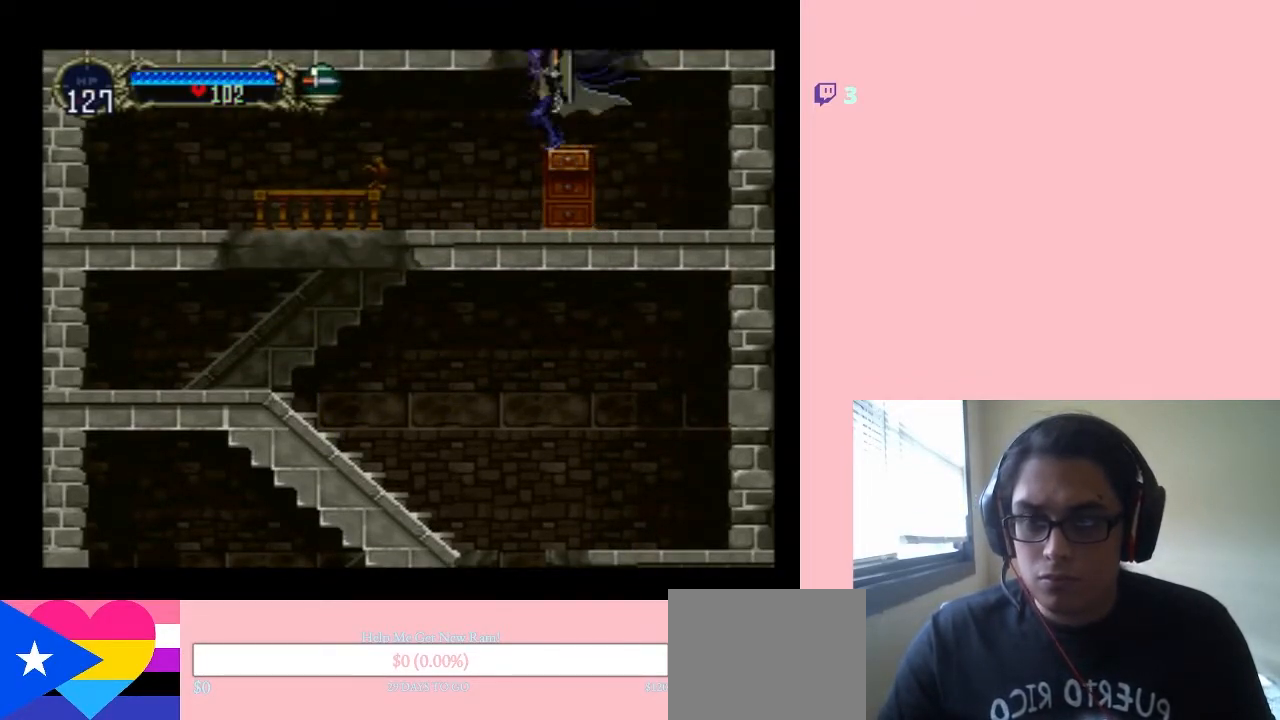
{"buttons": ["B", "DPAD_LEFT"], "left_stick": "center", "right_stick": "center", "events": [[500, "DPAD_LEFT", "down"]]}
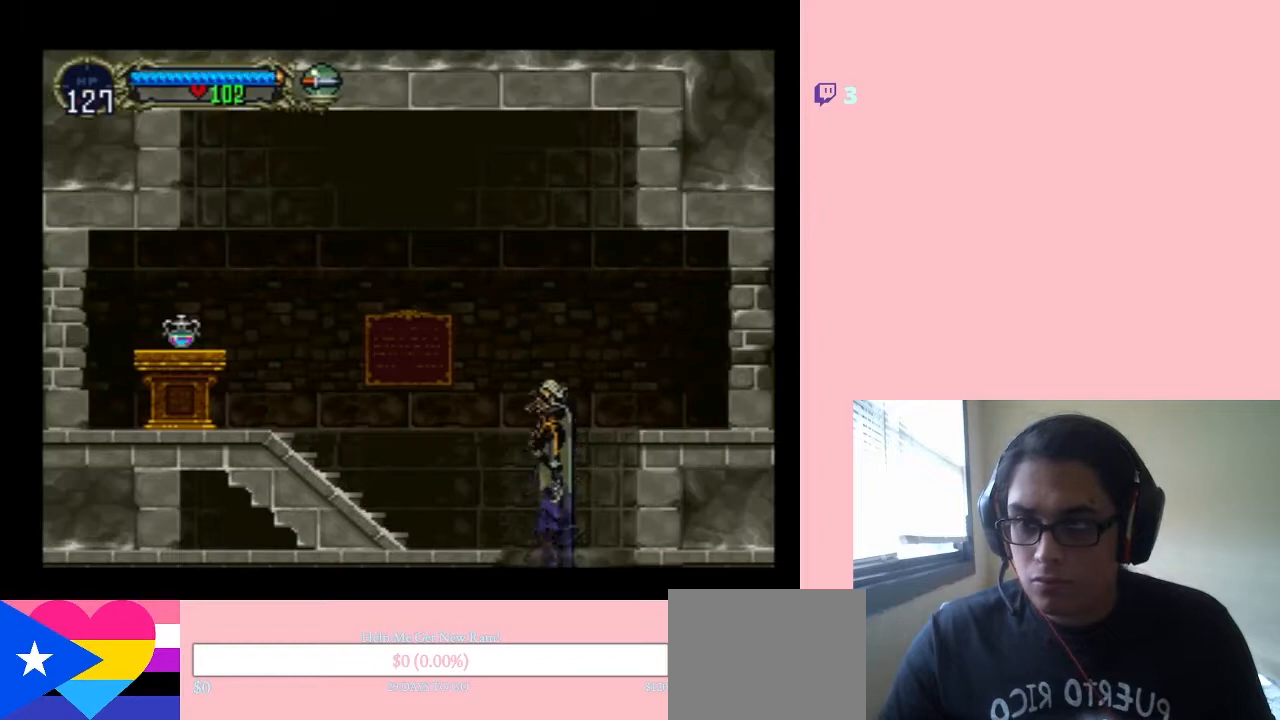
{"buttons": ["B", "DPAD_LEFT"], "left_stick": "center", "right_stick": "center", "events": [[100, "B", "up"], [167, "B", "down"]]}
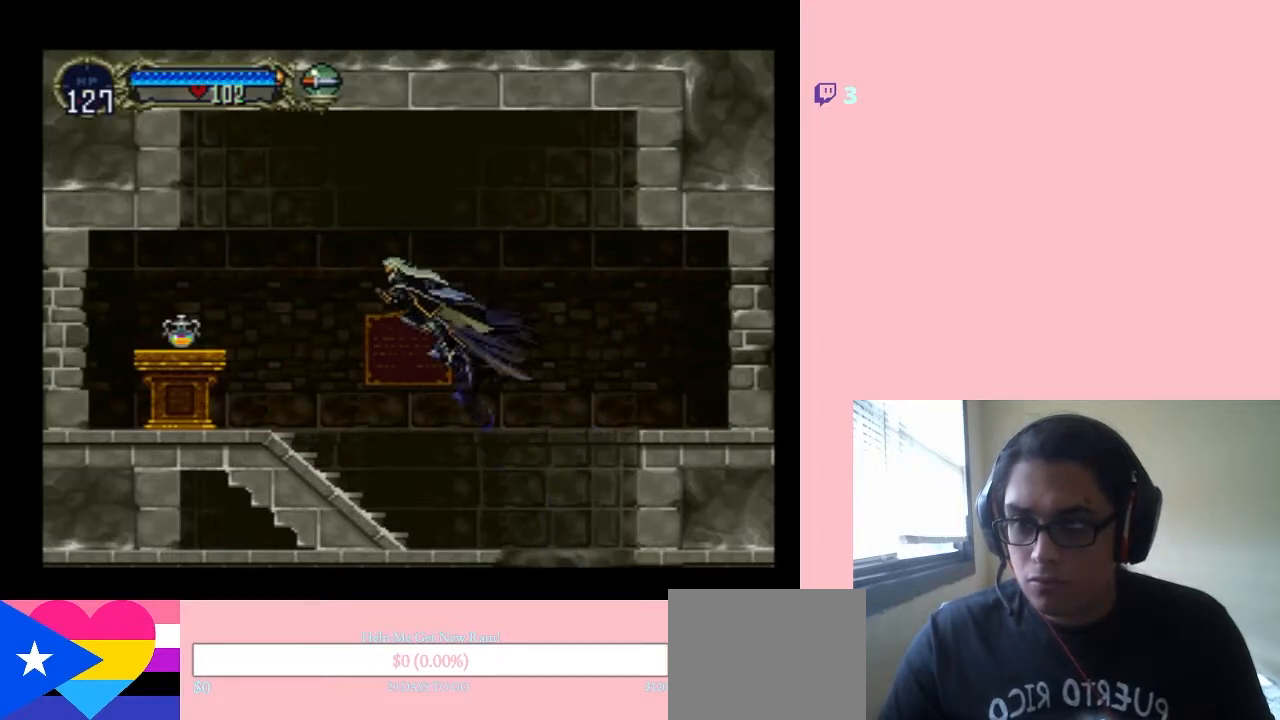
{"buttons": ["DPAD_LEFT"], "left_stick": "center", "right_stick": "center", "events": [[350, "B", "up"]]}
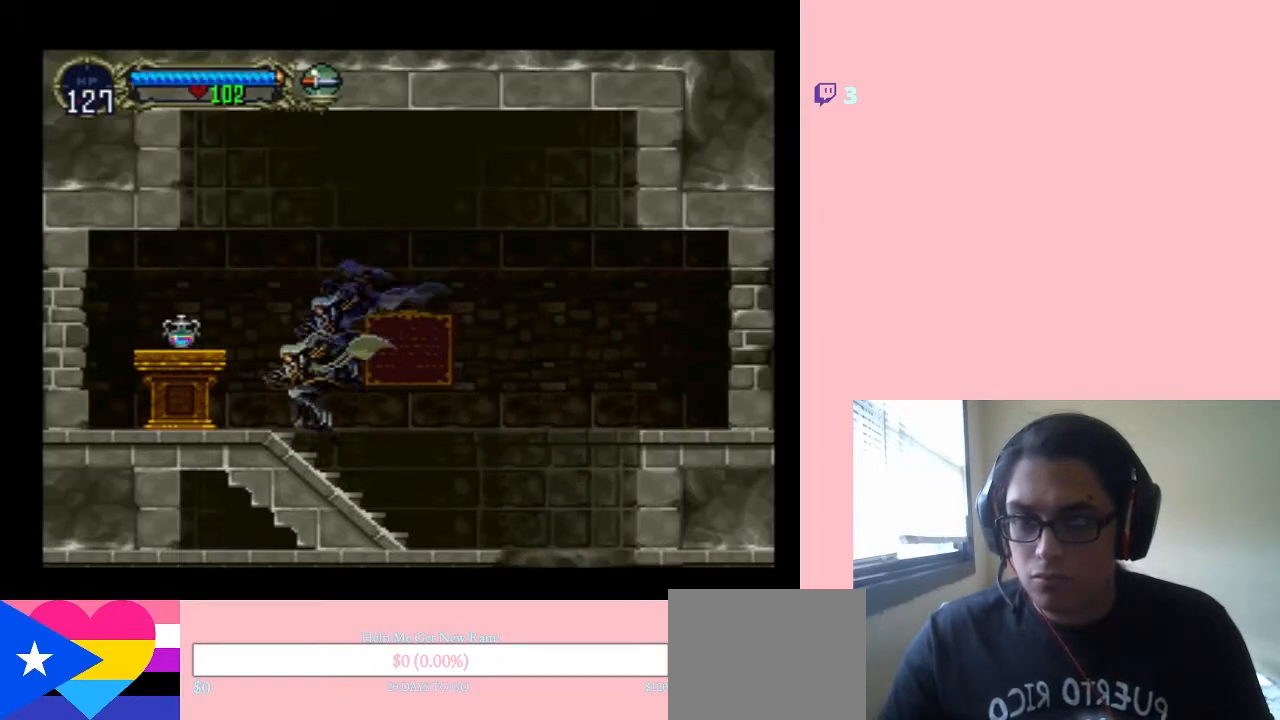
{"buttons": ["DPAD_LEFT"], "left_stick": "center", "right_stick": "center", "events": [[100, "B", "down"], [233, "B", "up"]]}
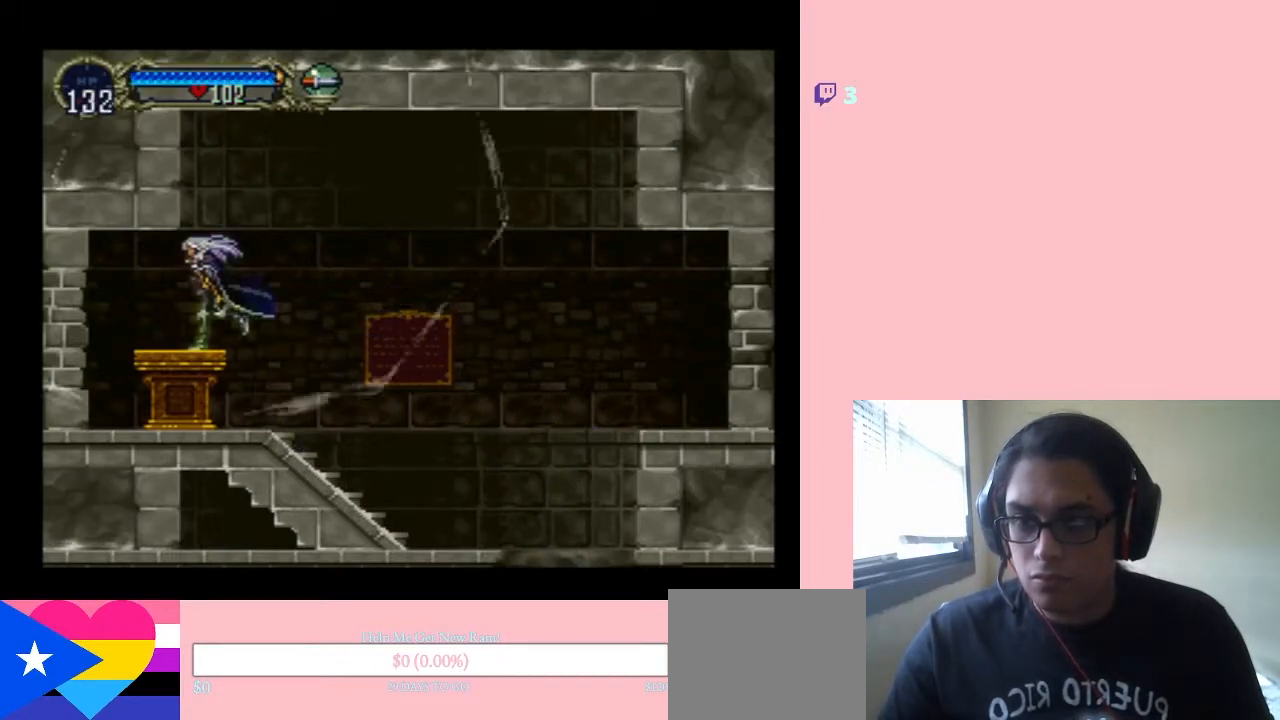
{"buttons": [], "left_stick": "center", "right_stick": "center", "events": [[317, "DPAD_LEFT", "up"], [350, "B", "down"], [467, "B", "up"]]}